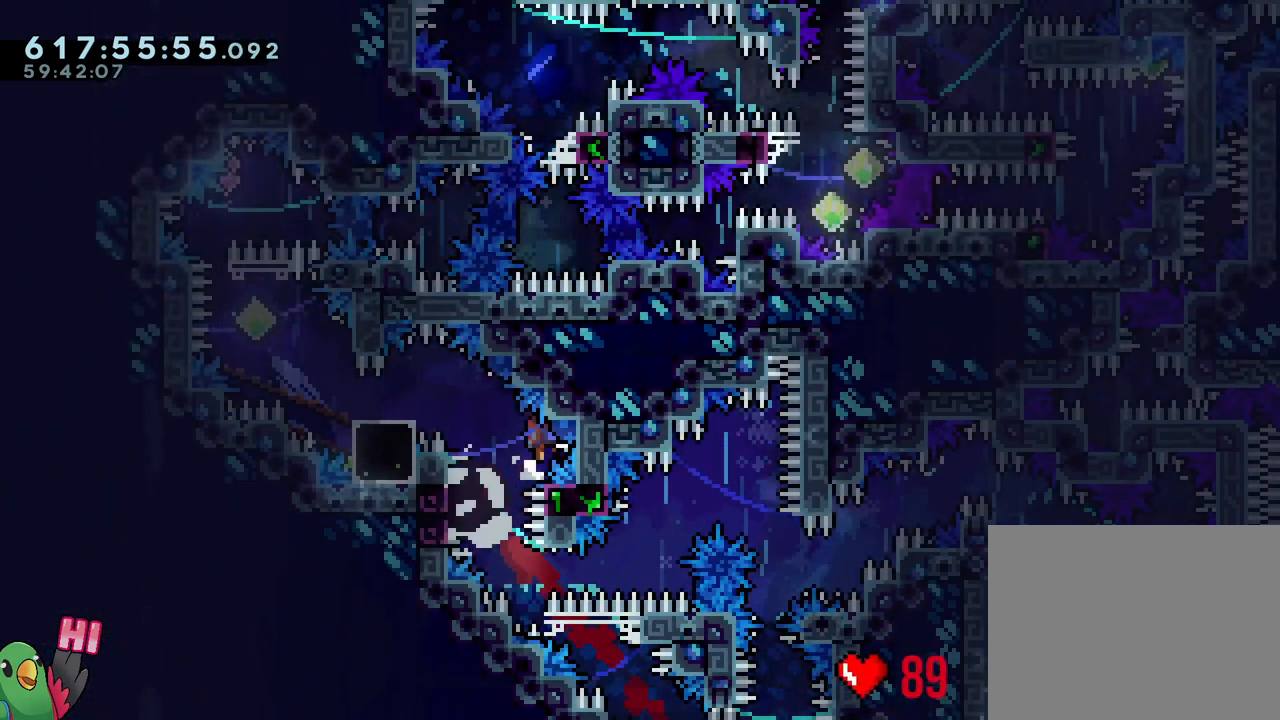
Gameplay with a controller (Nintendo layout); each line is a JSON object with the inputs held at the frame after it. "events" lists button and stick changes between this image and that frame as [ms after this image, input, new state], when the widget could be followed in between. Not read: L3 R3.
{"buttons": ["B", "R1"], "left_stick": "center", "right_stick": "center", "events": [[200, "L1", "up"], [233, "left_stick", "center"], [283, "B", "up"], [283, "R1", "up"], [383, "R1", "down"], [417, "B", "down"]]}
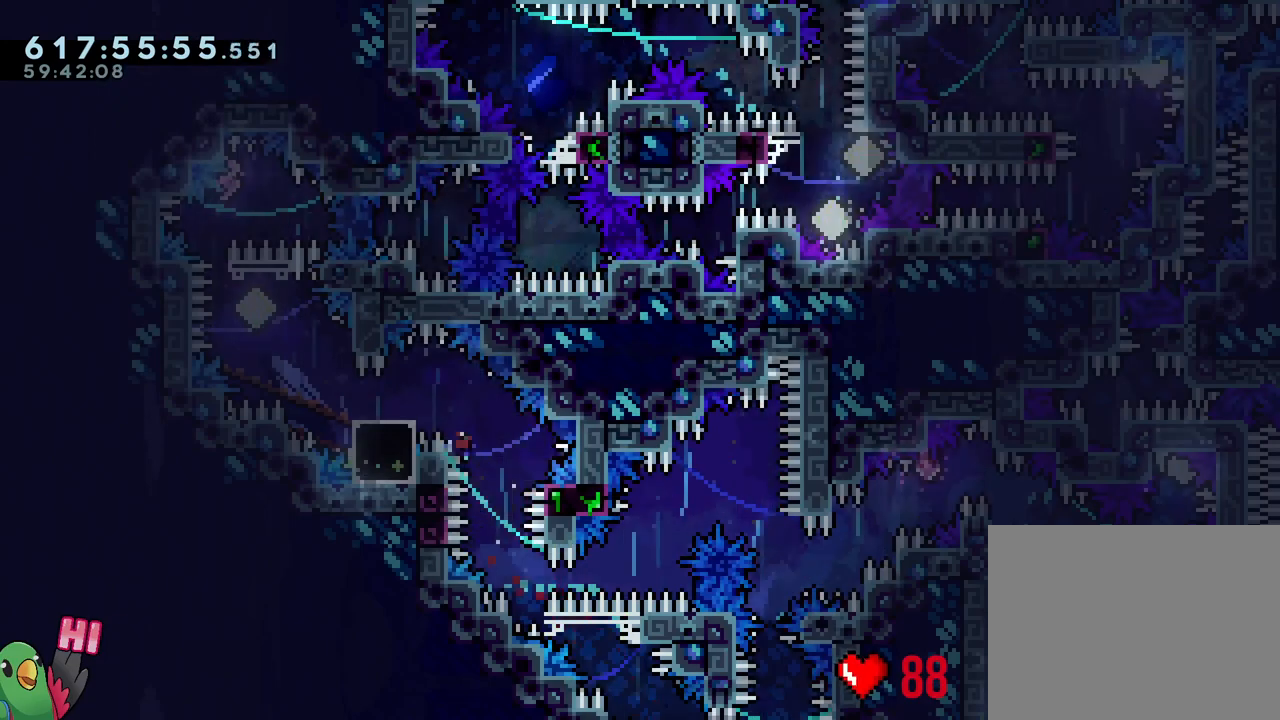
{"buttons": [], "left_stick": "center", "right_stick": "center", "events": [[17, "B", "up"], [17, "R1", "up"], [150, "B", "down"], [250, "B", "up"]]}
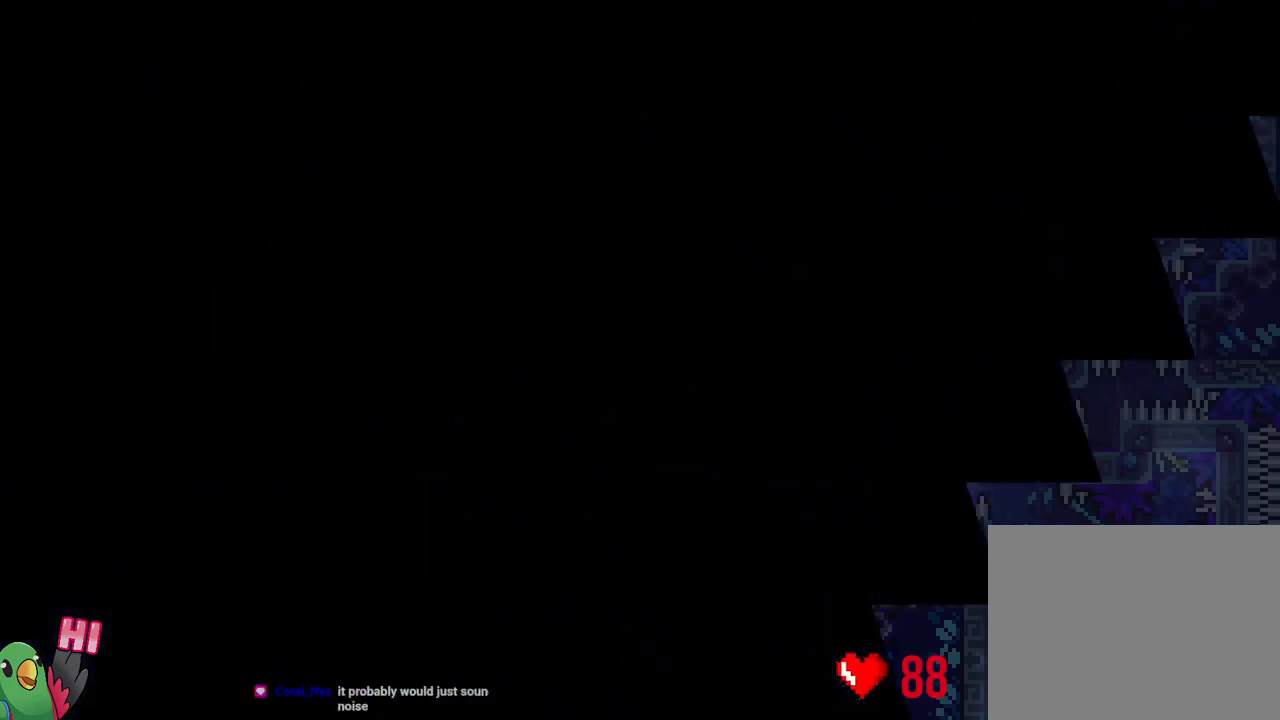
{"buttons": ["L2"], "left_stick": "center", "right_stick": "center", "events": [[183, "L2", "down"]]}
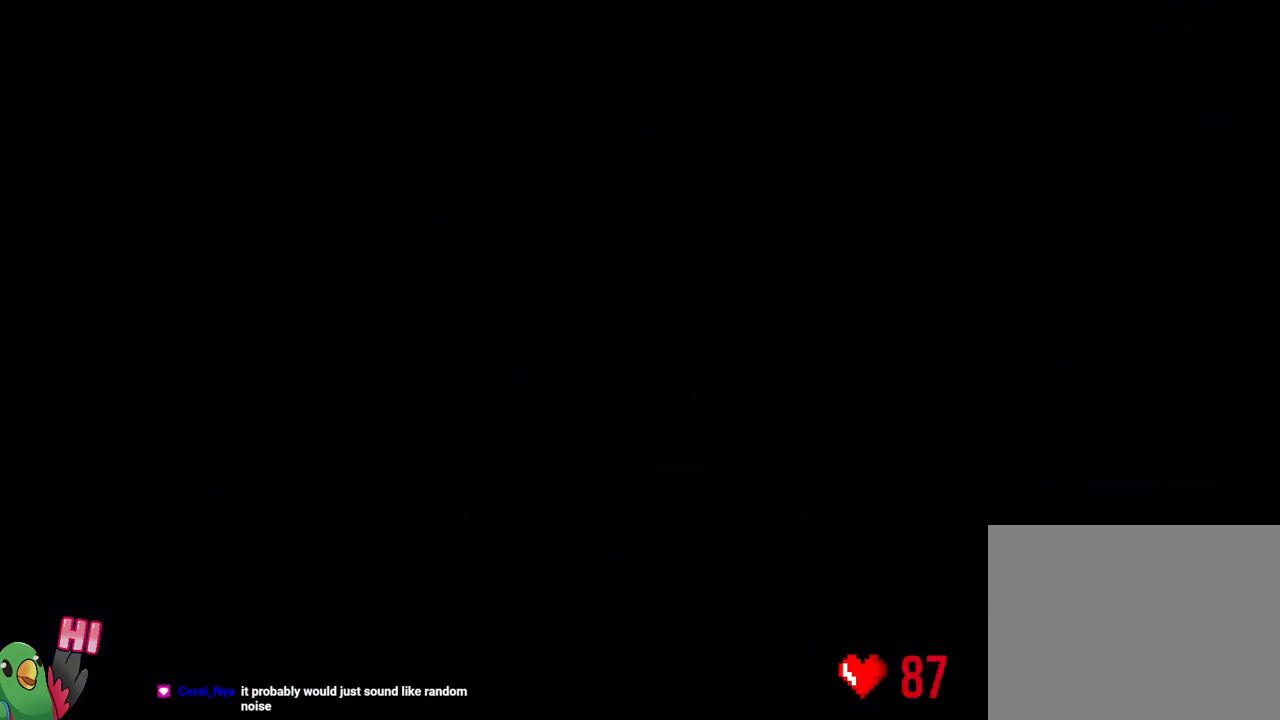
{"buttons": ["L2"], "left_stick": "center", "right_stick": "center", "events": [[217, "L2", "up"], [283, "L2", "down"]]}
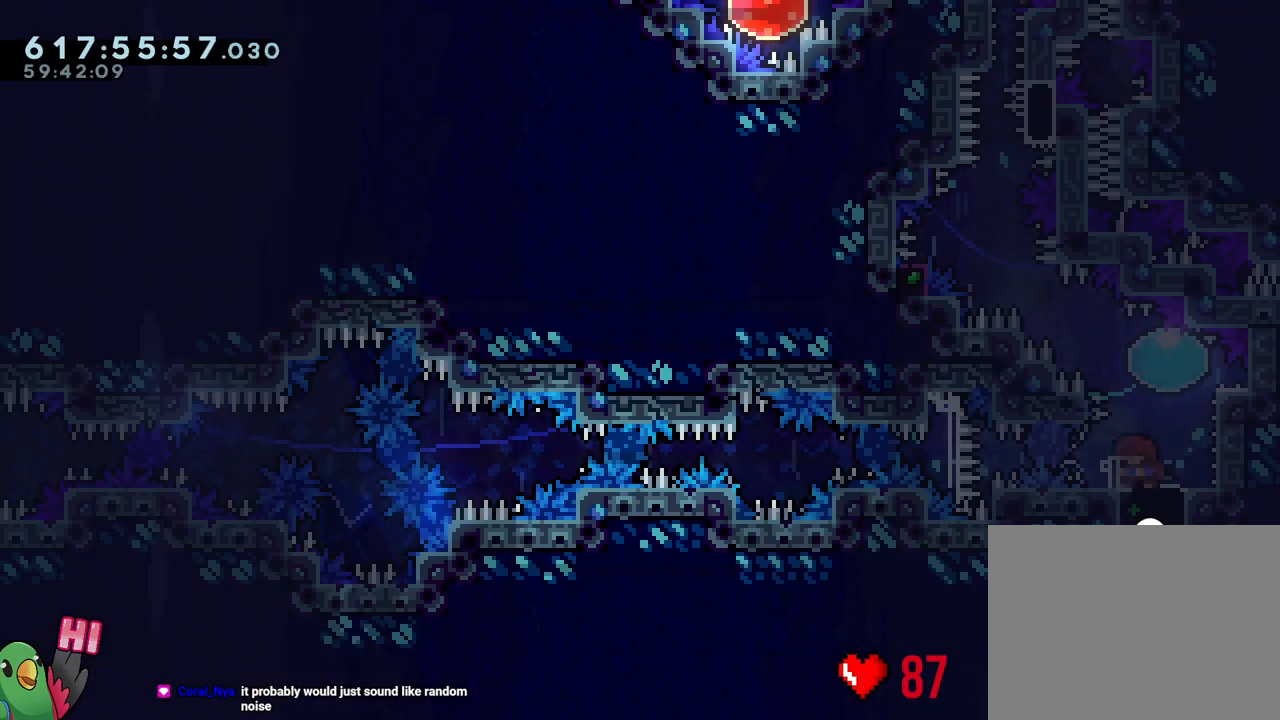
{"buttons": [], "left_stick": "up-left", "right_stick": "center", "events": [[67, "L2", "up"], [133, "L2", "down"], [183, "Y", "down"], [183, "left_stick", "up-right"], [350, "Y", "up"], [367, "R2", "down"], [400, "left_stick", "up-left"], [417, "R2", "up"], [483, "L2", "up"]]}
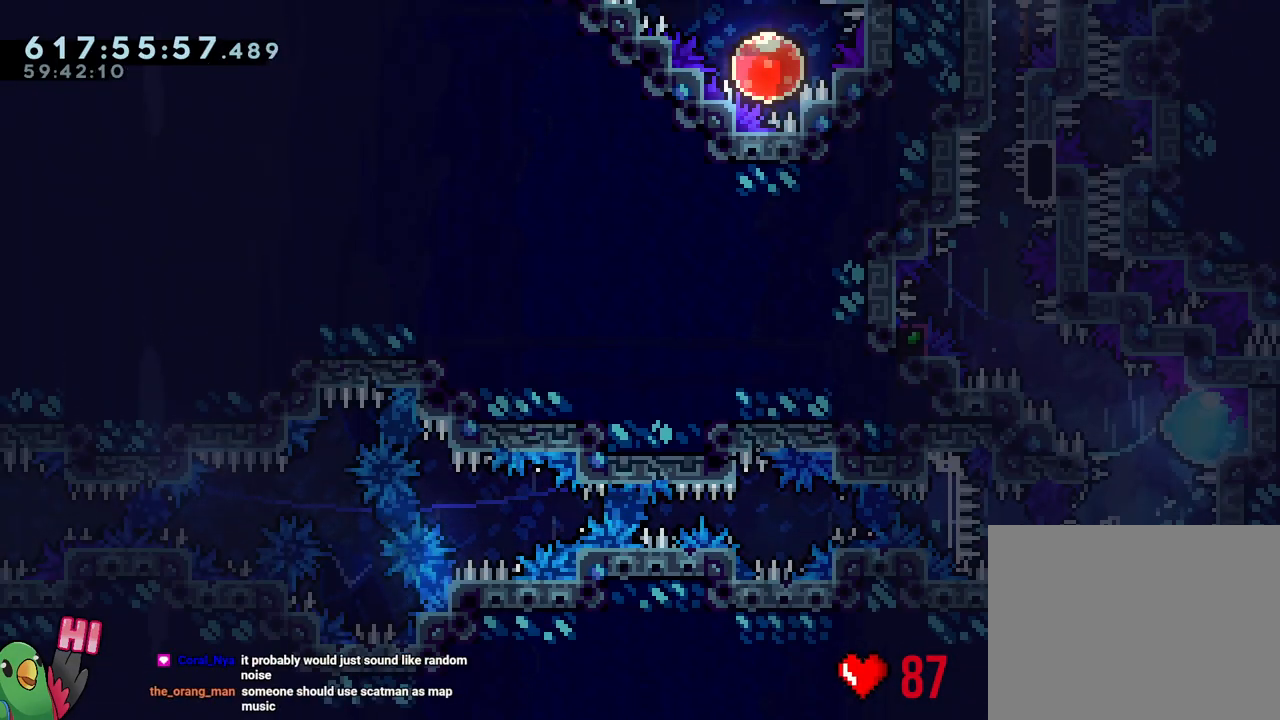
{"buttons": ["B"], "left_stick": "center", "right_stick": "up-left", "events": [[17, "left_stick", "center"], [200, "B", "down"], [267, "right_stick", "up-left"]]}
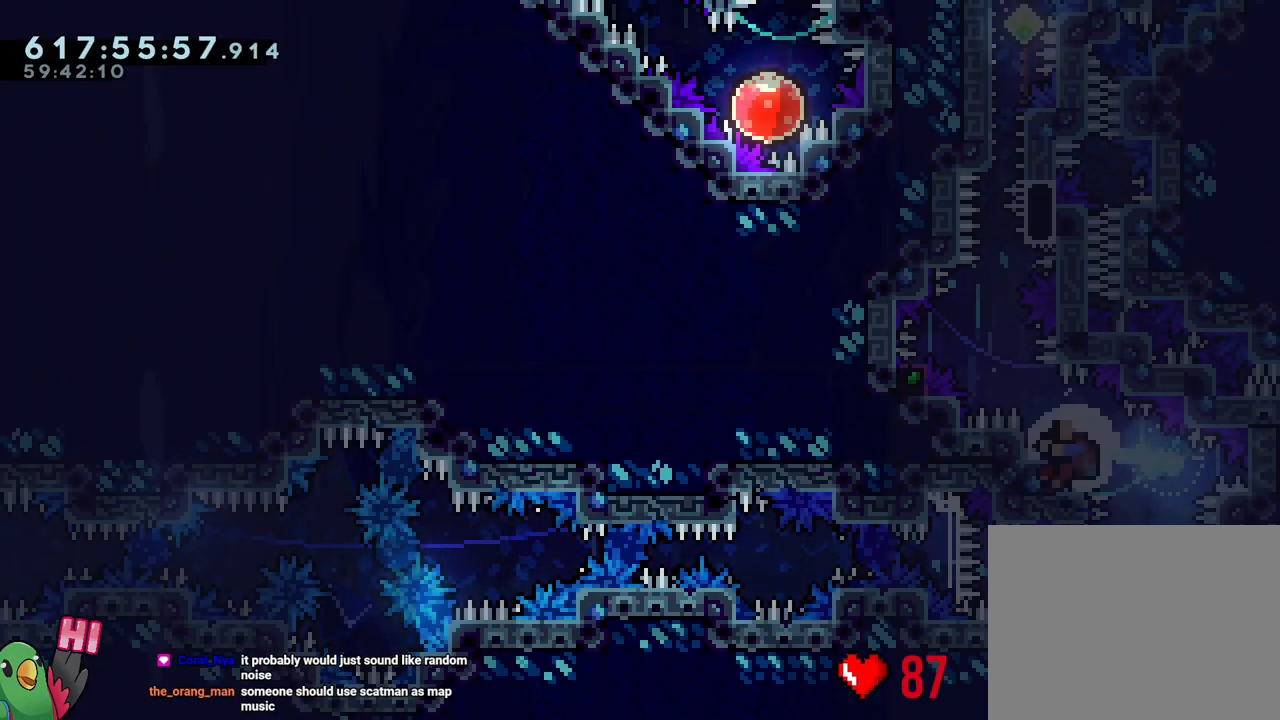
{"buttons": ["B", "R1"], "left_stick": "center", "right_stick": "center", "events": [[50, "L1", "down"], [83, "right_stick", "center"], [250, "R1", "down"], [283, "L1", "up"], [350, "B", "up"], [450, "B", "down"]]}
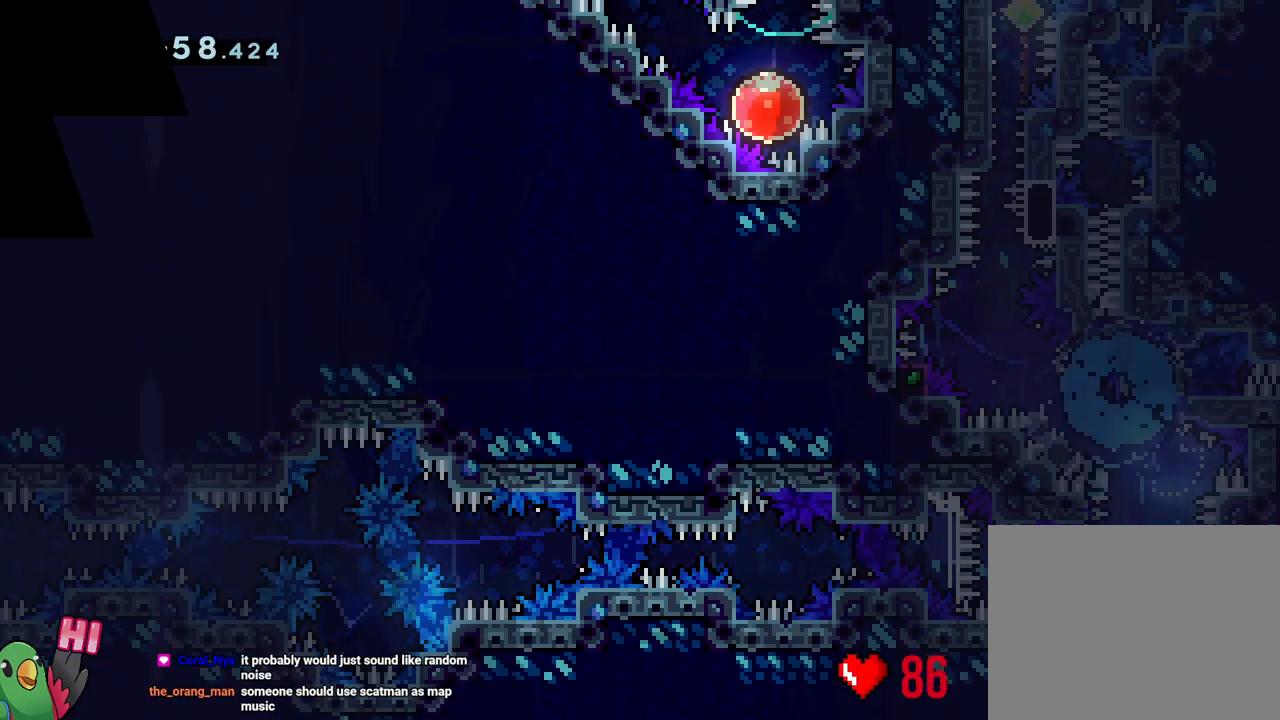
{"buttons": [], "left_stick": "center", "right_stick": "center", "events": [[83, "B", "up"], [217, "B", "down"], [317, "B", "up"], [383, "L2", "down"], [383, "R1", "up"], [467, "L2", "up"]]}
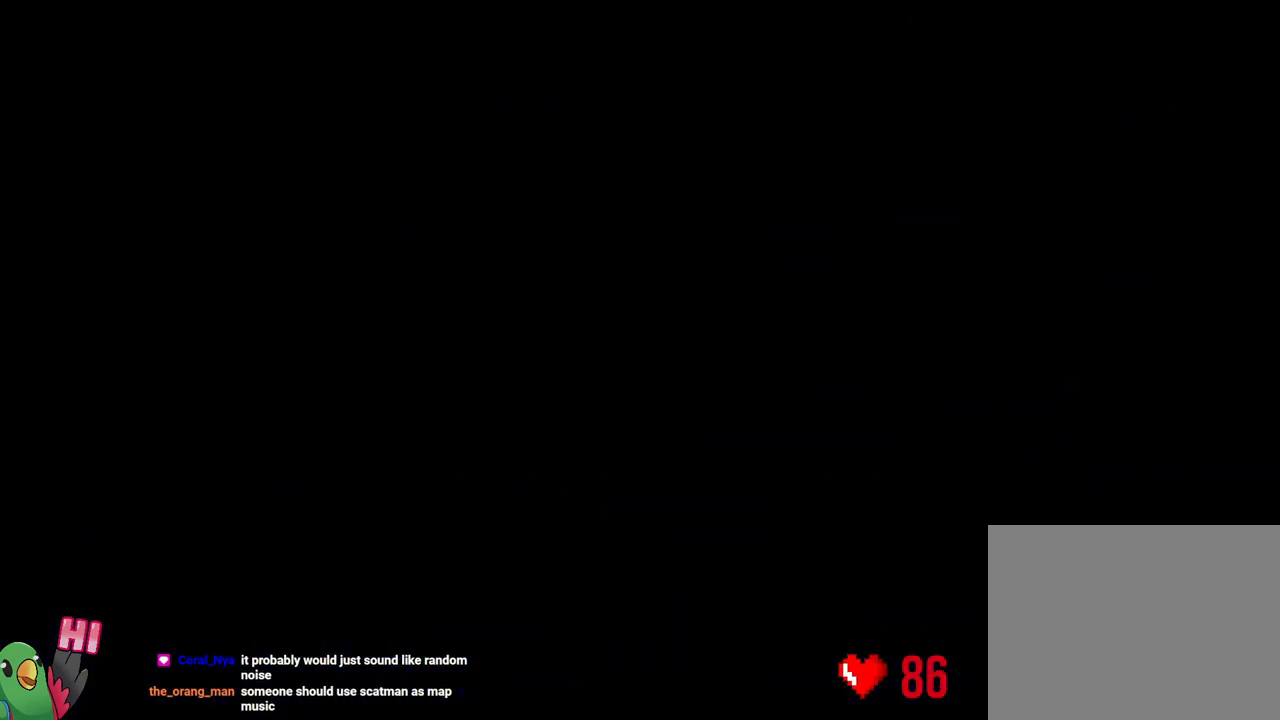
{"buttons": ["L2"], "left_stick": "center", "right_stick": "center", "events": [[67, "L2", "down"]]}
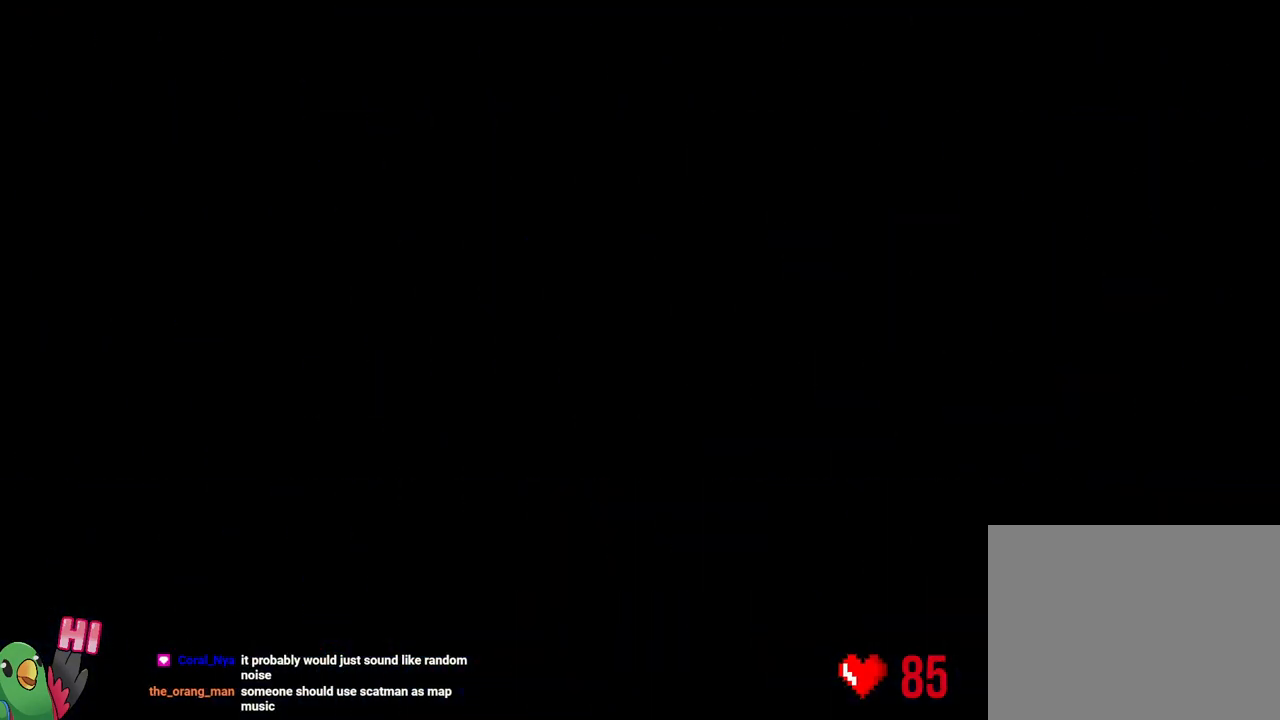
{"buttons": ["Y", "L2"], "left_stick": "up-right", "right_stick": "center", "events": [[417, "Y", "down"], [417, "left_stick", "up-right"]]}
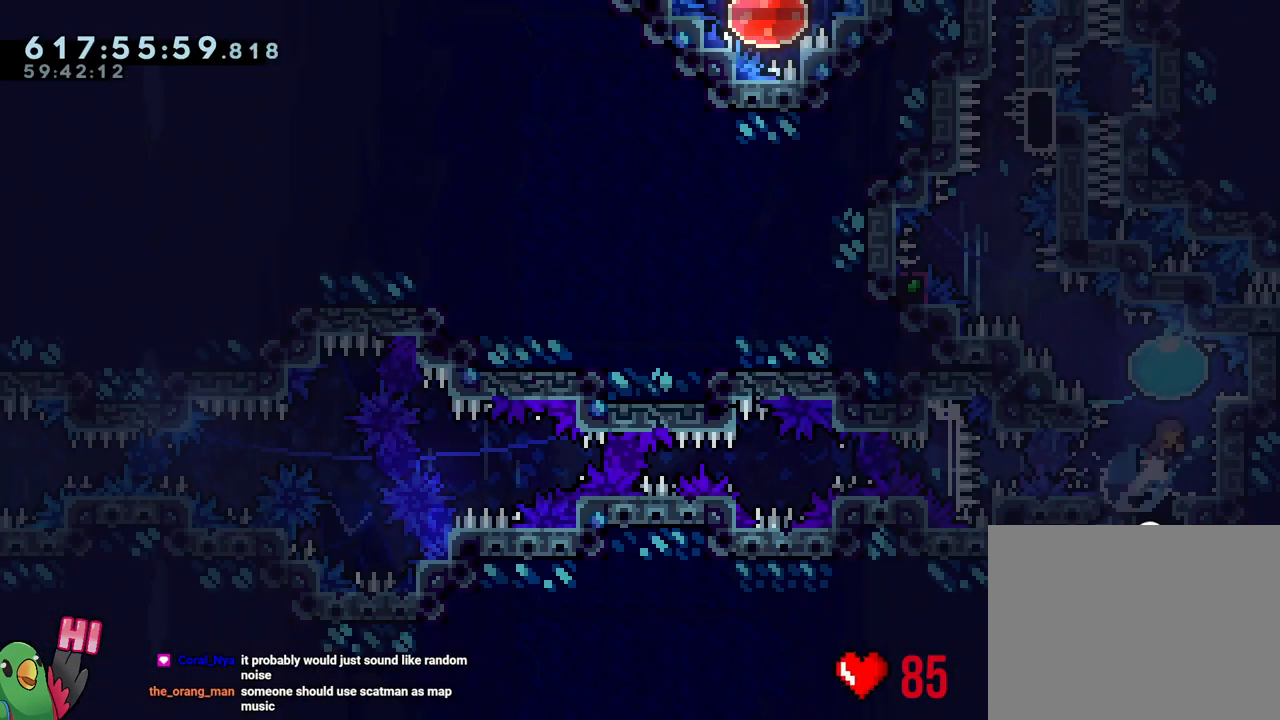
{"buttons": ["B"], "left_stick": "center", "right_stick": "center", "events": [[100, "R2", "down"], [100, "Y", "up"], [100, "left_stick", "up-left"], [150, "R2", "up"], [200, "L2", "up"], [233, "left_stick", "center"], [417, "B", "down"]]}
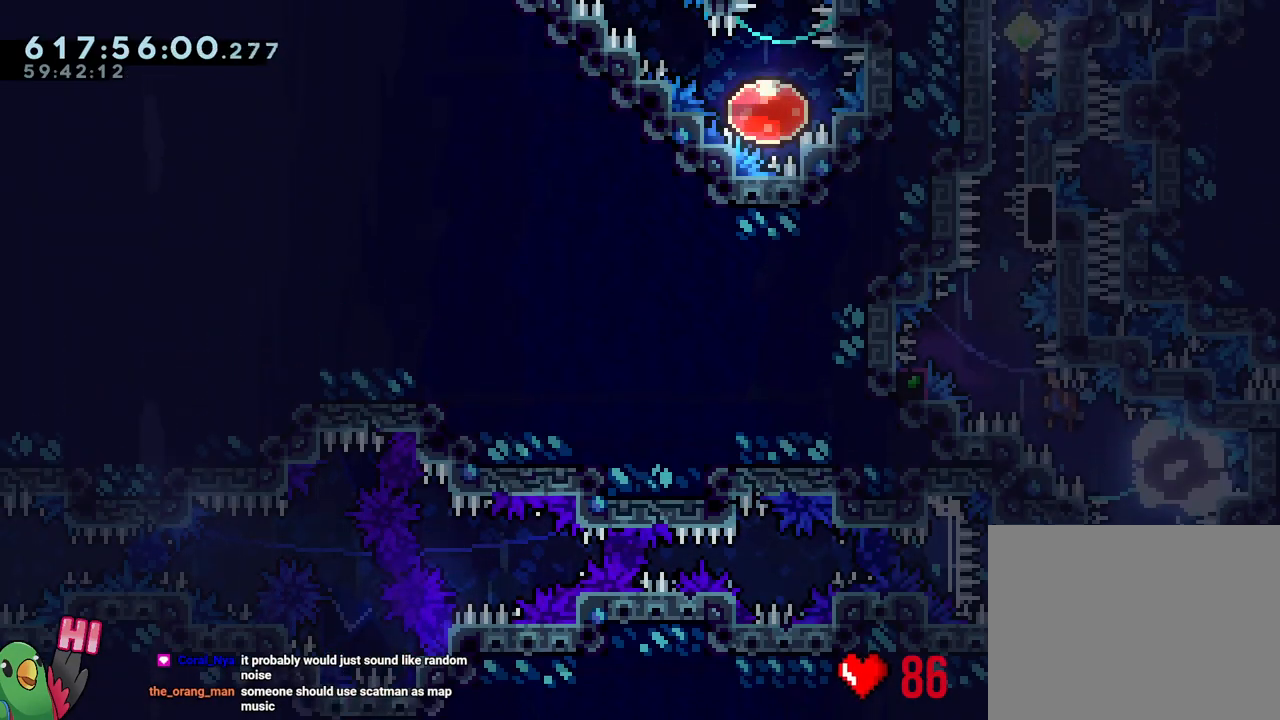
{"buttons": ["B", "R1"], "left_stick": "center", "right_stick": "center", "events": [[33, "right_stick", "left"], [167, "right_stick", "center"], [250, "L1", "down"], [450, "R1", "down"], [500, "L1", "up"]]}
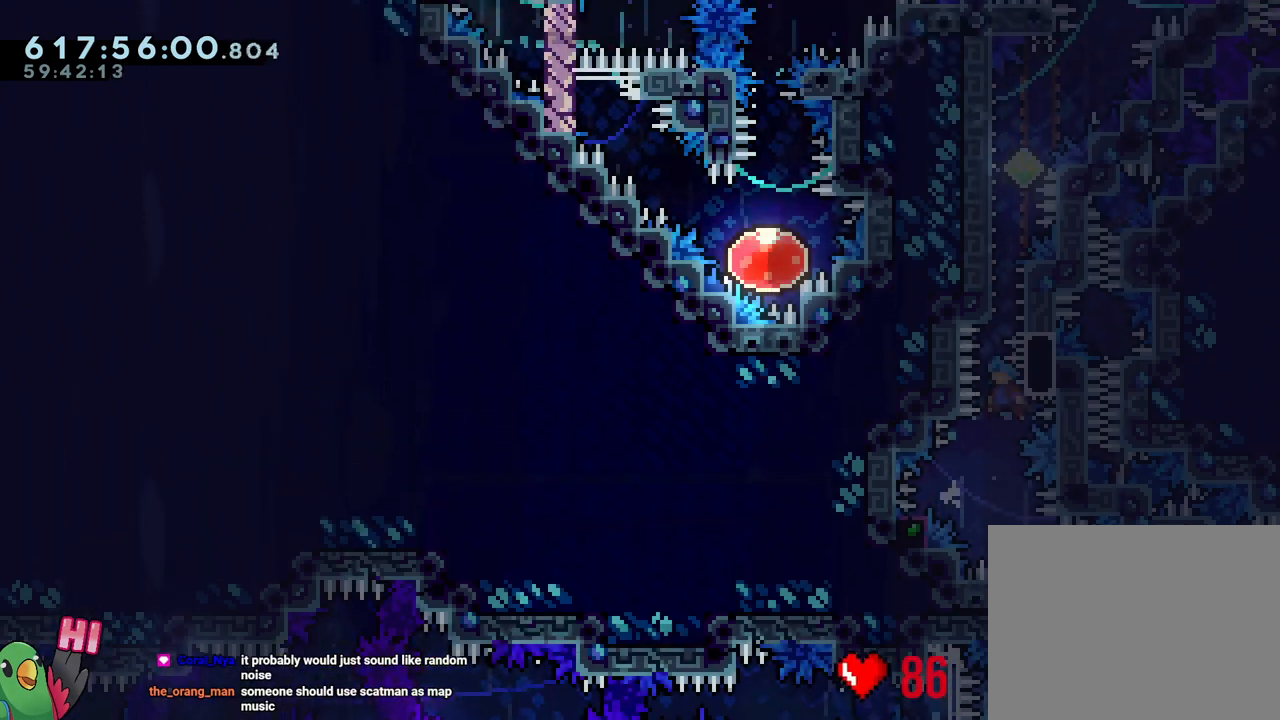
{"buttons": ["R1"], "left_stick": "right", "right_stick": "center", "events": [[17, "left_stick", "right"], [67, "B", "up"]]}
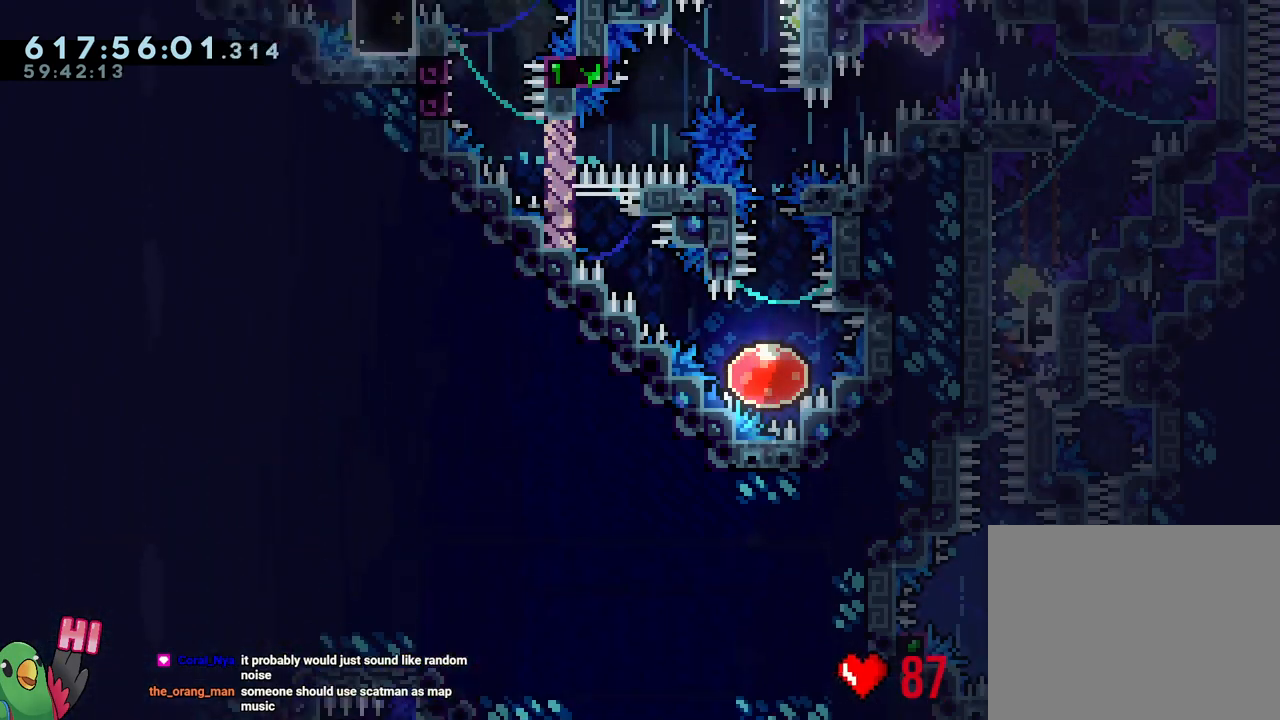
{"buttons": ["L1", "R1"], "left_stick": "right", "right_stick": "center", "events": [[83, "Y", "down"], [150, "B", "down"], [300, "L1", "down"], [367, "B", "up"], [367, "Y", "up"]]}
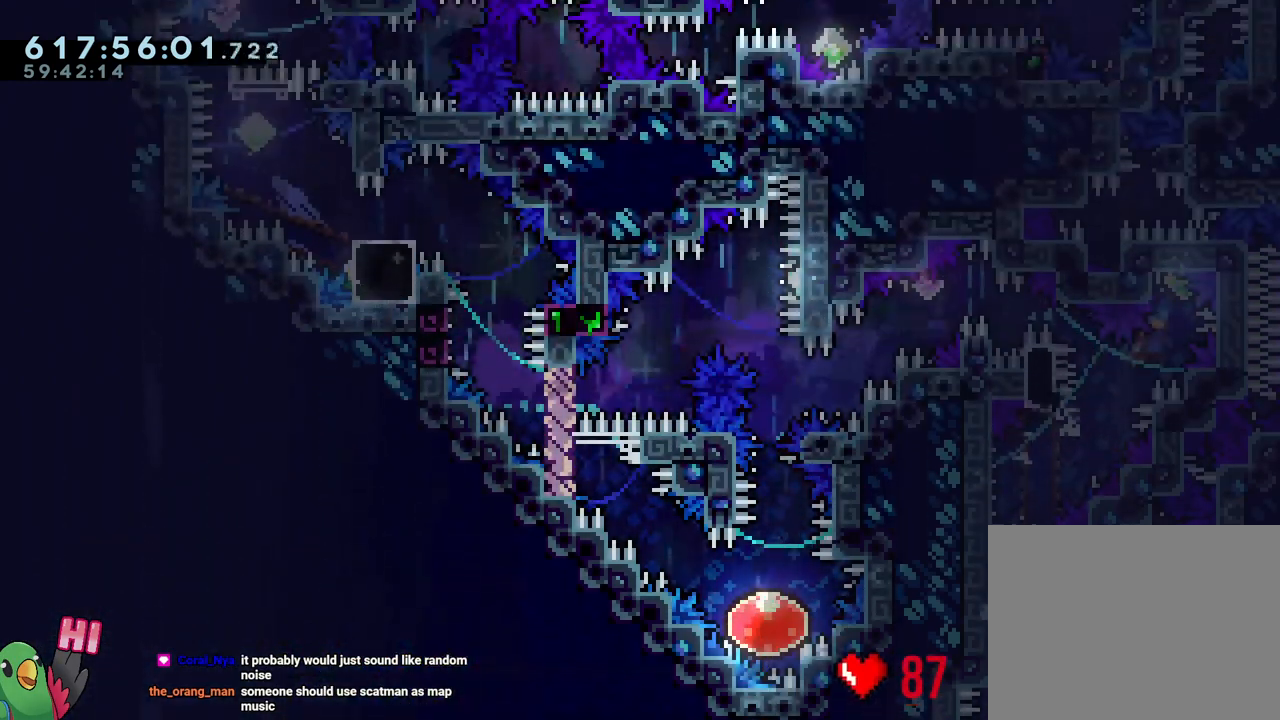
{"buttons": ["B", "Y", "L1", "R1"], "left_stick": "down-left", "right_stick": "center", "events": [[83, "Y", "down"], [117, "left_stick", "left"], [217, "Y", "up"], [283, "B", "down"], [300, "left_stick", "down-left"], [417, "Y", "down"]]}
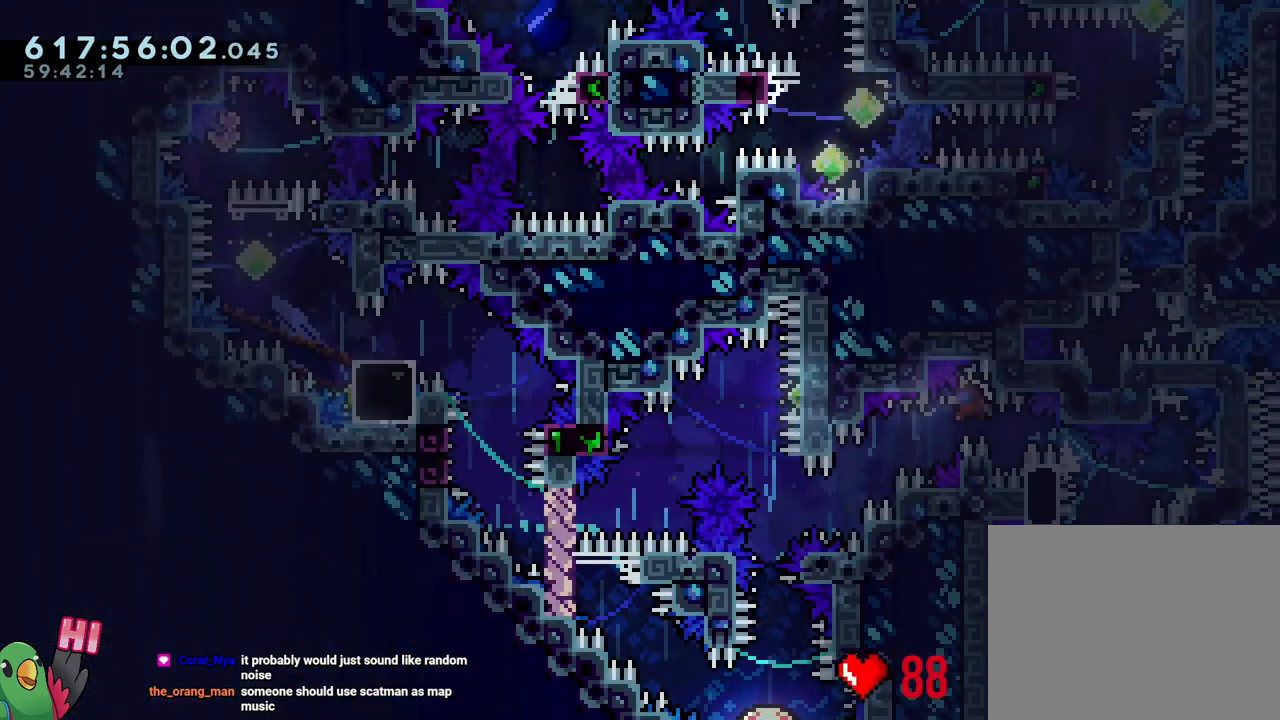
{"buttons": [], "left_stick": "down-right", "right_stick": "center", "events": [[83, "Y", "up"], [83, "left_stick", "left"], [183, "Y", "down"], [333, "Y", "up"], [350, "L1", "up"], [350, "R1", "up"], [383, "B", "up"], [417, "left_stick", "center"], [483, "left_stick", "down-right"]]}
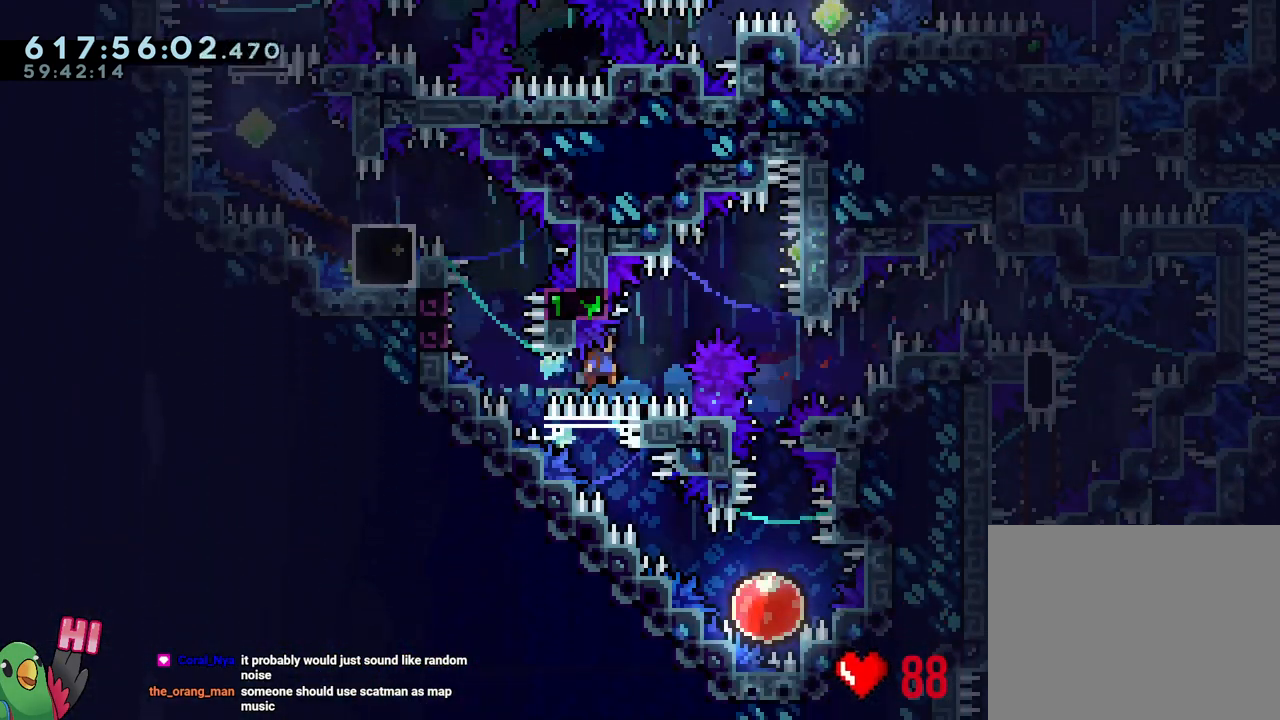
{"buttons": ["Y"], "left_stick": "down", "right_stick": "center", "events": [[83, "L1", "down"], [450, "L1", "up"], [450, "left_stick", "down"], [500, "Y", "down"]]}
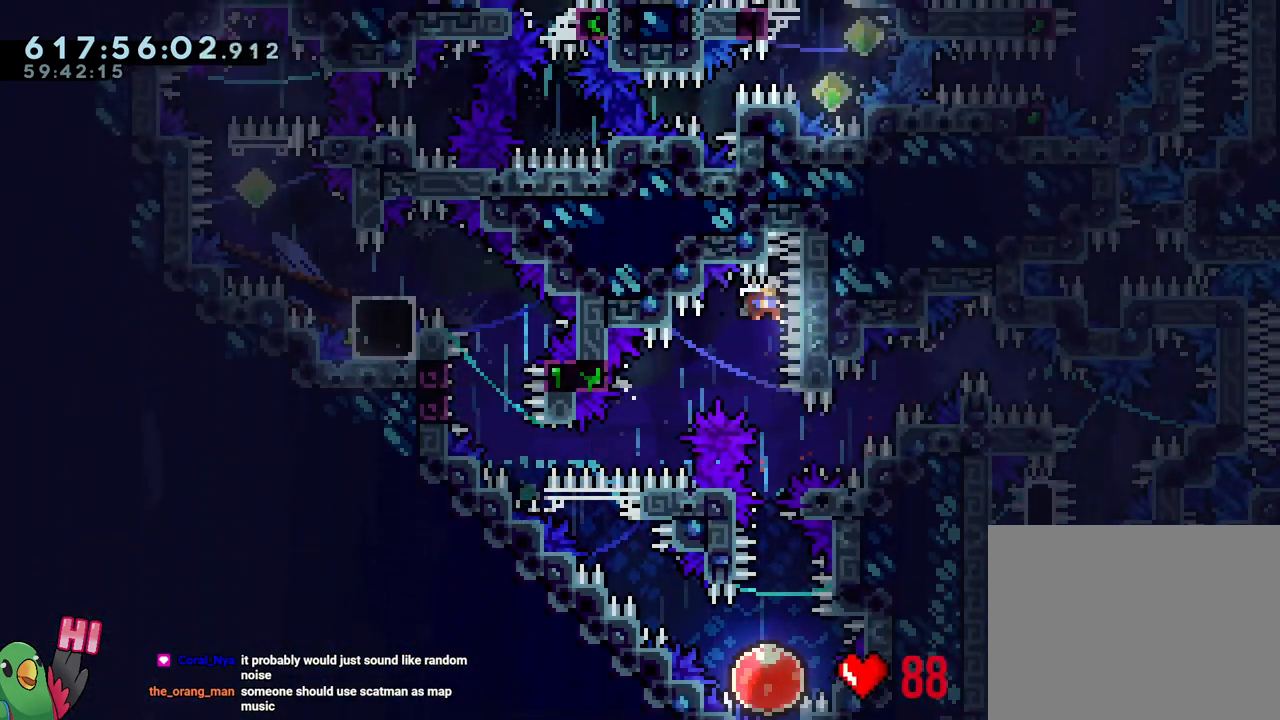
{"buttons": [], "left_stick": "up-left", "right_stick": "center", "events": [[167, "Y", "up"], [217, "left_stick", "center"], [467, "left_stick", "up-left"]]}
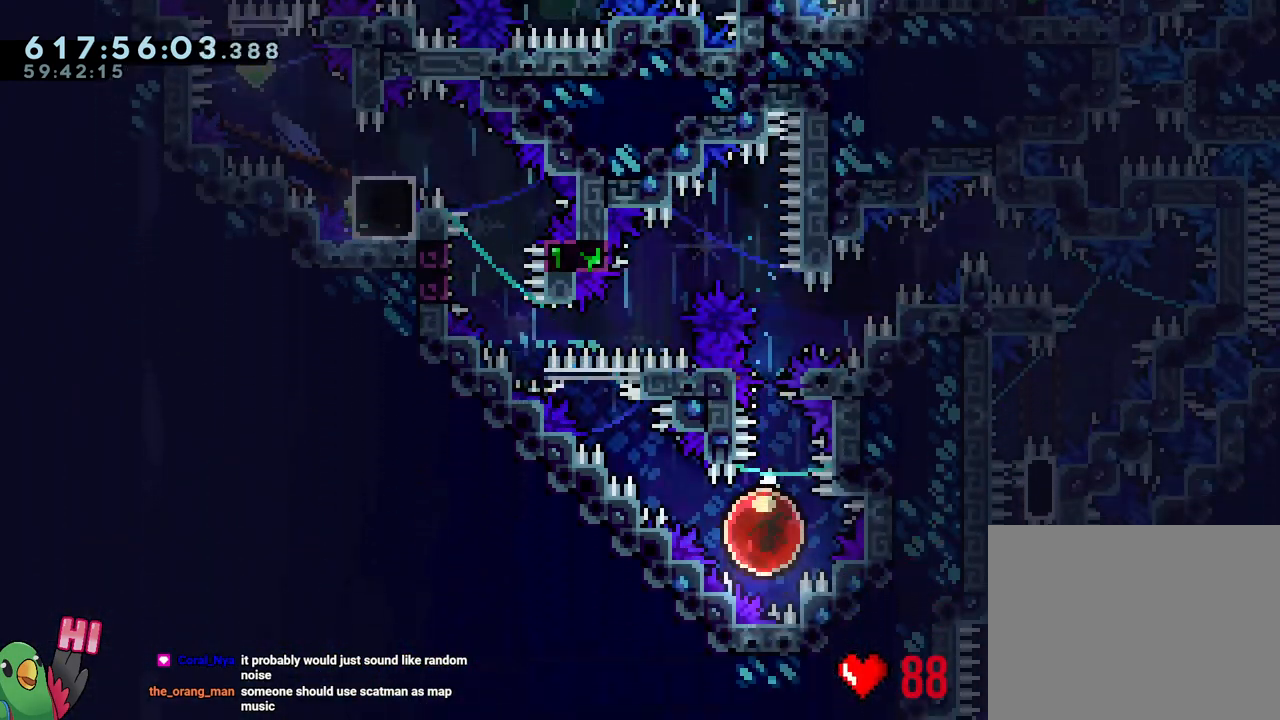
{"buttons": [], "left_stick": "up-left", "right_stick": "center", "events": []}
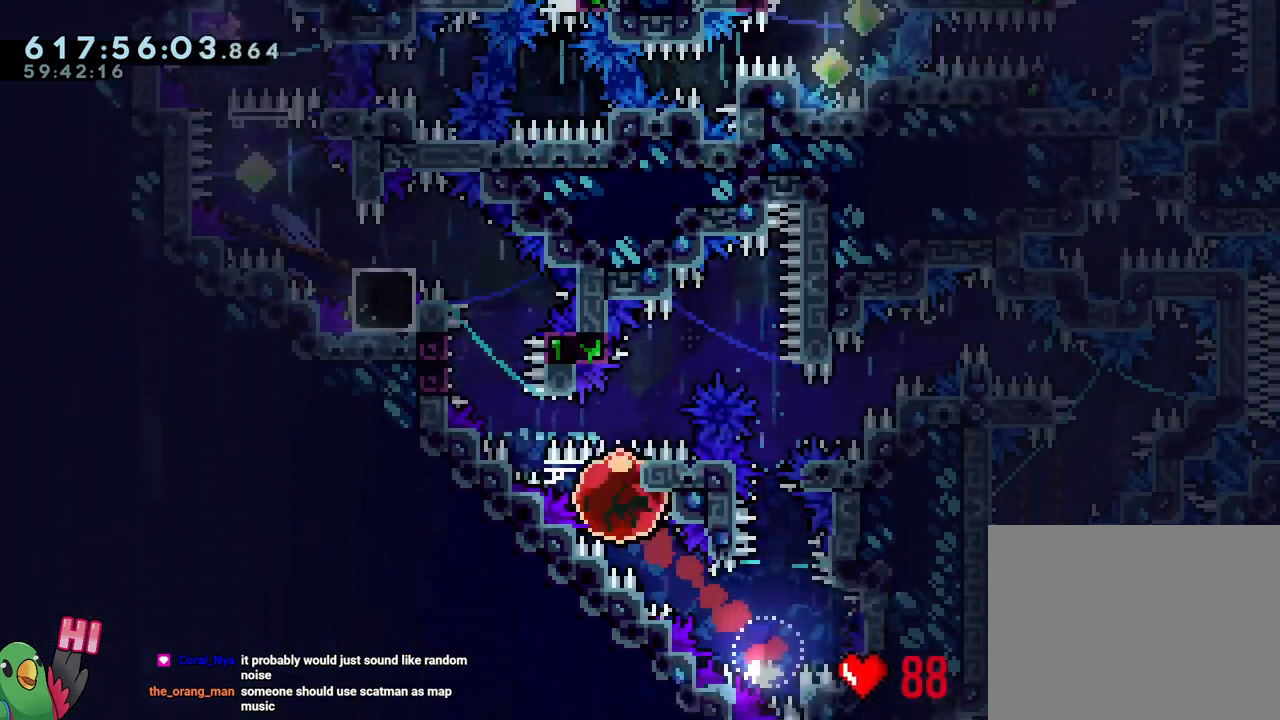
{"buttons": ["B", "L1", "R1"], "left_stick": "up-left", "right_stick": "center", "events": [[217, "B", "down"], [283, "L1", "down"], [400, "R1", "down"]]}
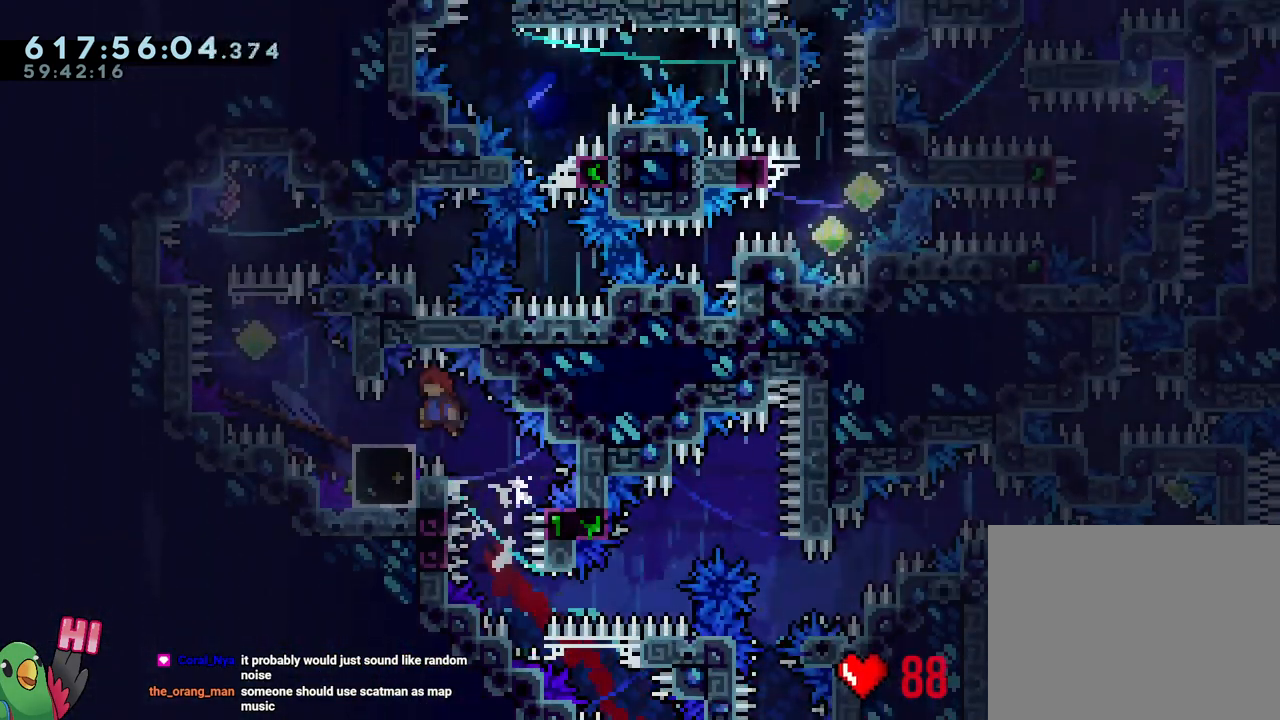
{"buttons": [], "left_stick": "center", "right_stick": "center", "events": [[217, "L1", "up"], [233, "left_stick", "center"], [300, "B", "up"], [300, "R1", "up"]]}
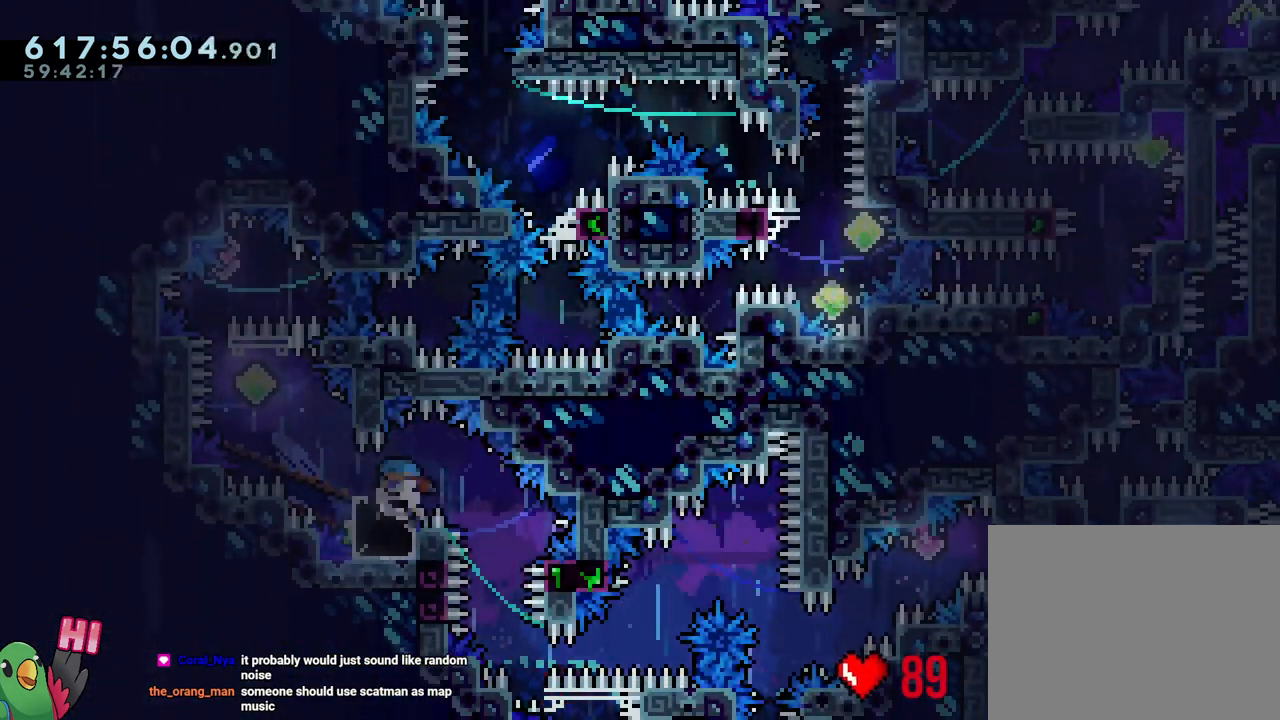
{"buttons": ["Y"], "left_stick": "center", "right_stick": "center", "events": [[417, "Y", "down"]]}
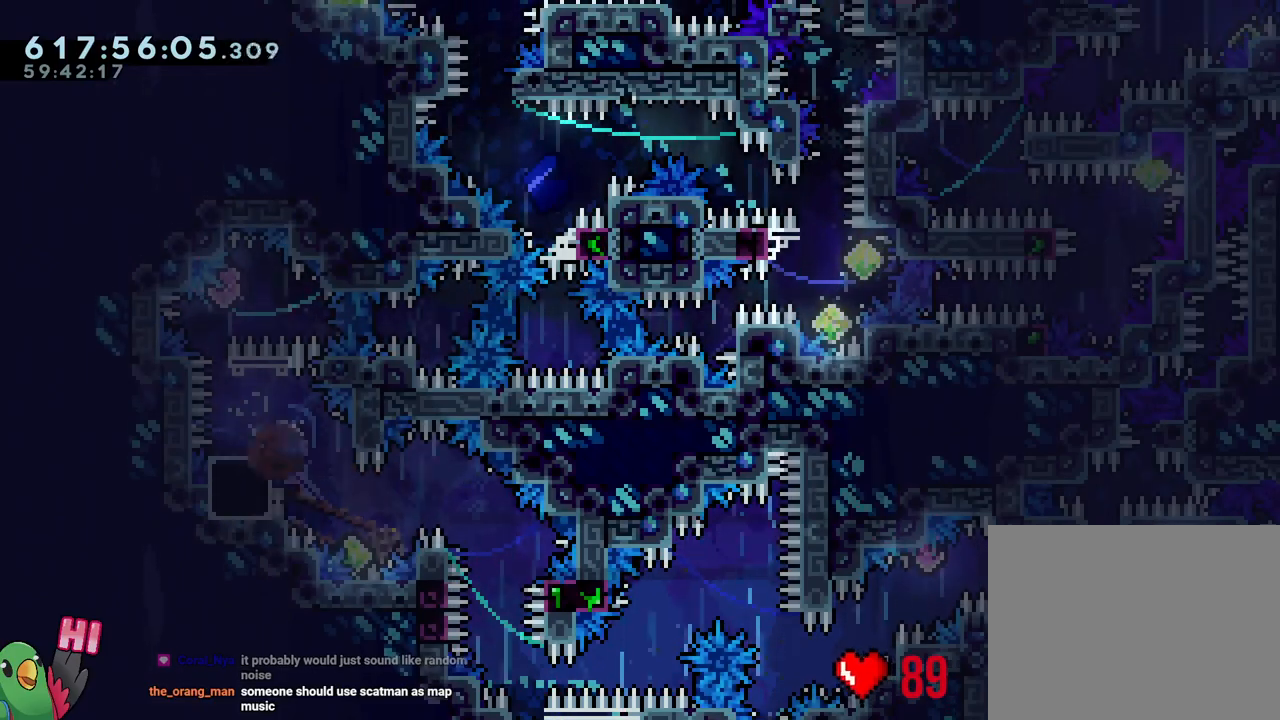
{"buttons": ["B"], "left_stick": "left", "right_stick": "center", "events": [[33, "Y", "up"], [200, "left_stick", "left"], [217, "B", "down"]]}
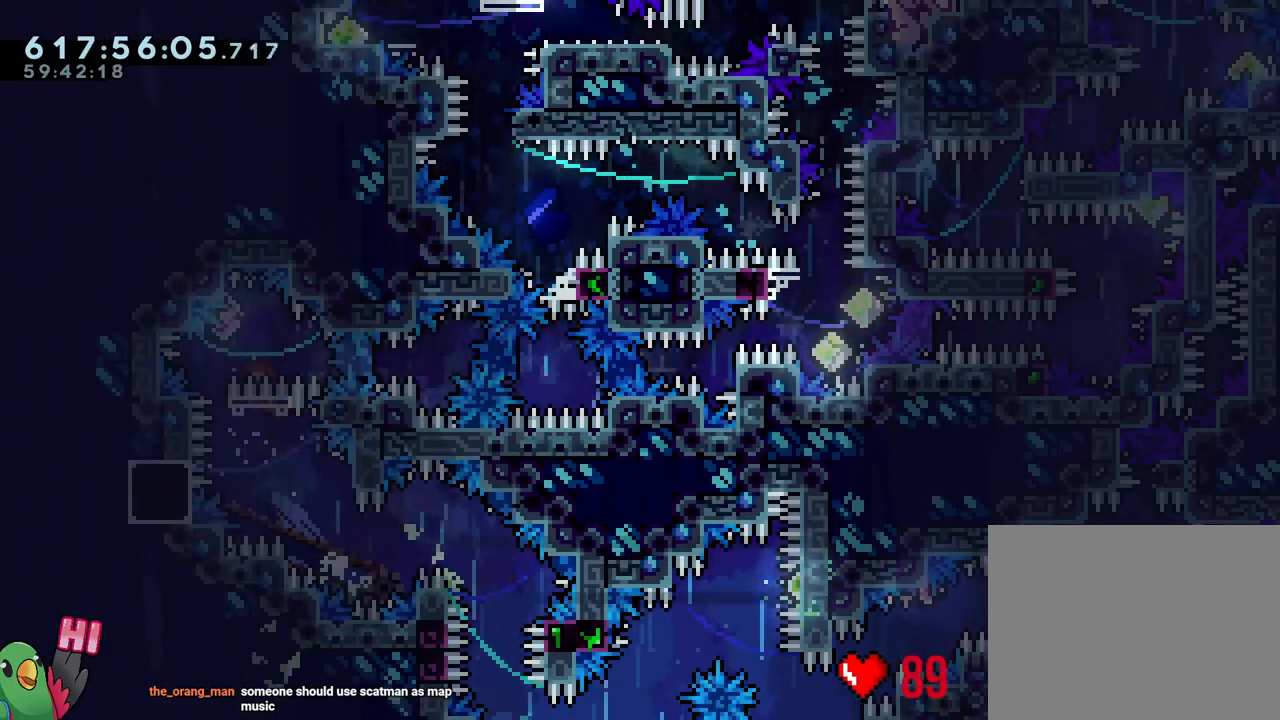
{"buttons": [], "left_stick": "center", "right_stick": "center", "events": [[100, "left_stick", "down-right"], [150, "Y", "down"], [150, "left_stick", "right"], [283, "Y", "up"], [283, "left_stick", "center"], [300, "B", "up"], [400, "Y", "down"], [500, "Y", "up"]]}
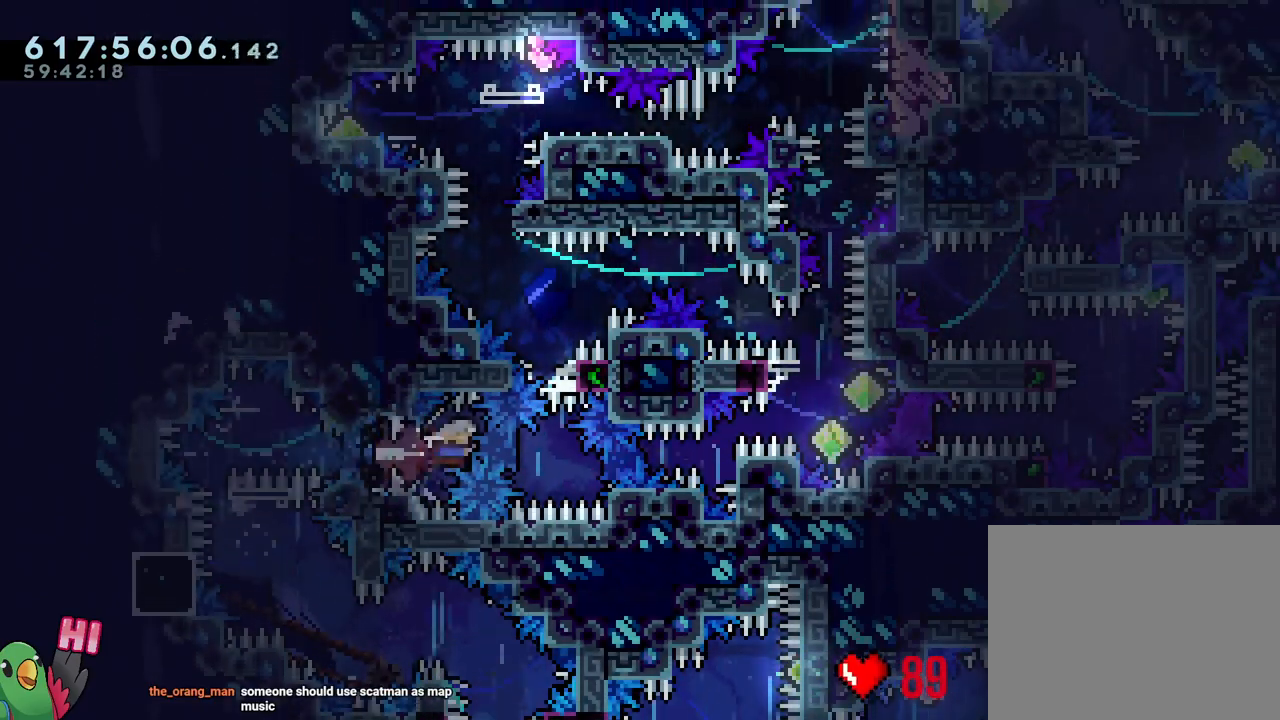
{"buttons": ["B", "R1"], "left_stick": "center", "right_stick": "center", "events": [[83, "L1", "down"], [117, "Y", "down"], [267, "R1", "down"], [283, "Y", "up"], [367, "B", "down"], [400, "L1", "up"]]}
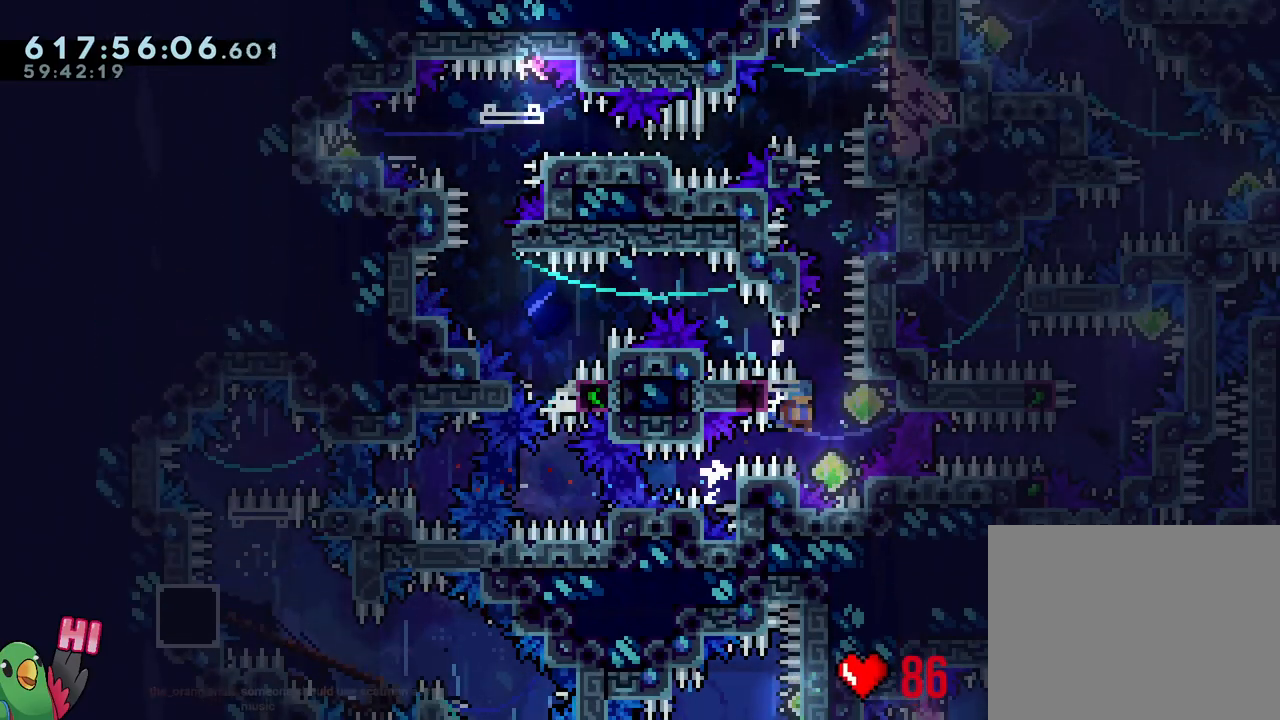
{"buttons": ["B", "L1", "R1"], "left_stick": "left", "right_stick": "center", "events": [[117, "left_stick", "left"], [183, "L1", "down"]]}
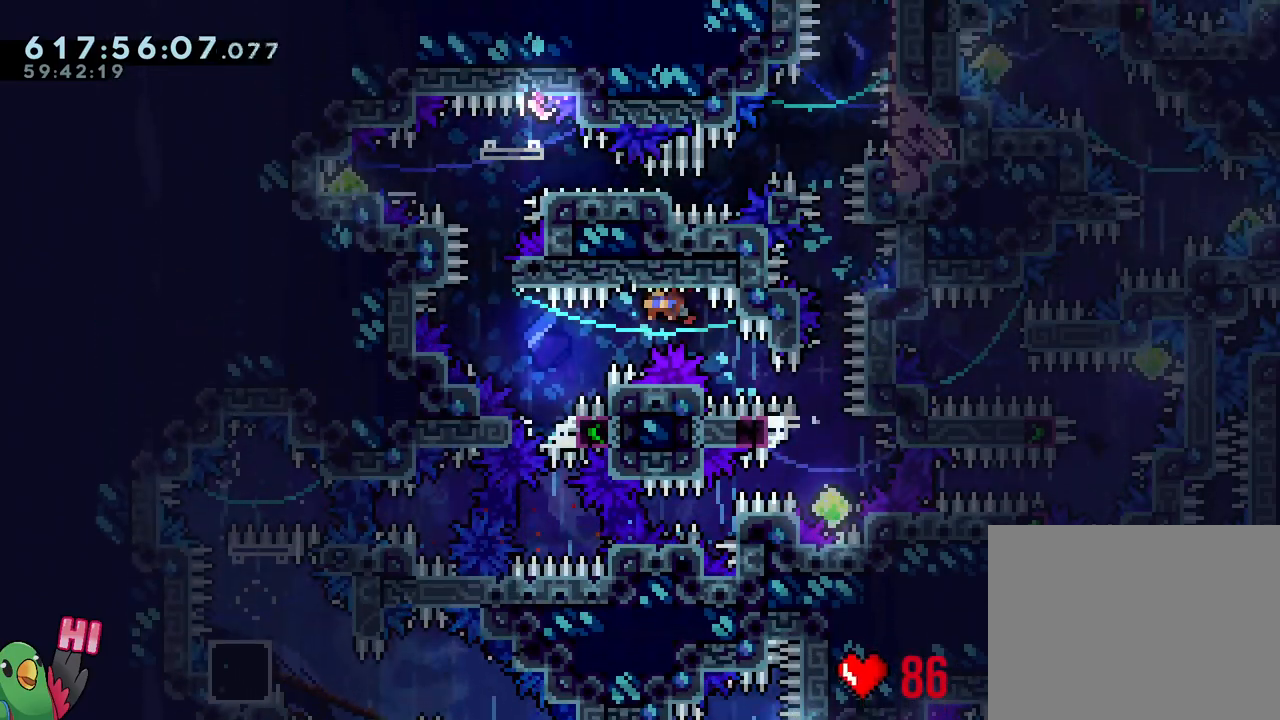
{"buttons": ["B", "R1"], "left_stick": "center", "right_stick": "center", "events": [[200, "B", "up"], [267, "L1", "up"], [283, "B", "down"], [300, "left_stick", "center"]]}
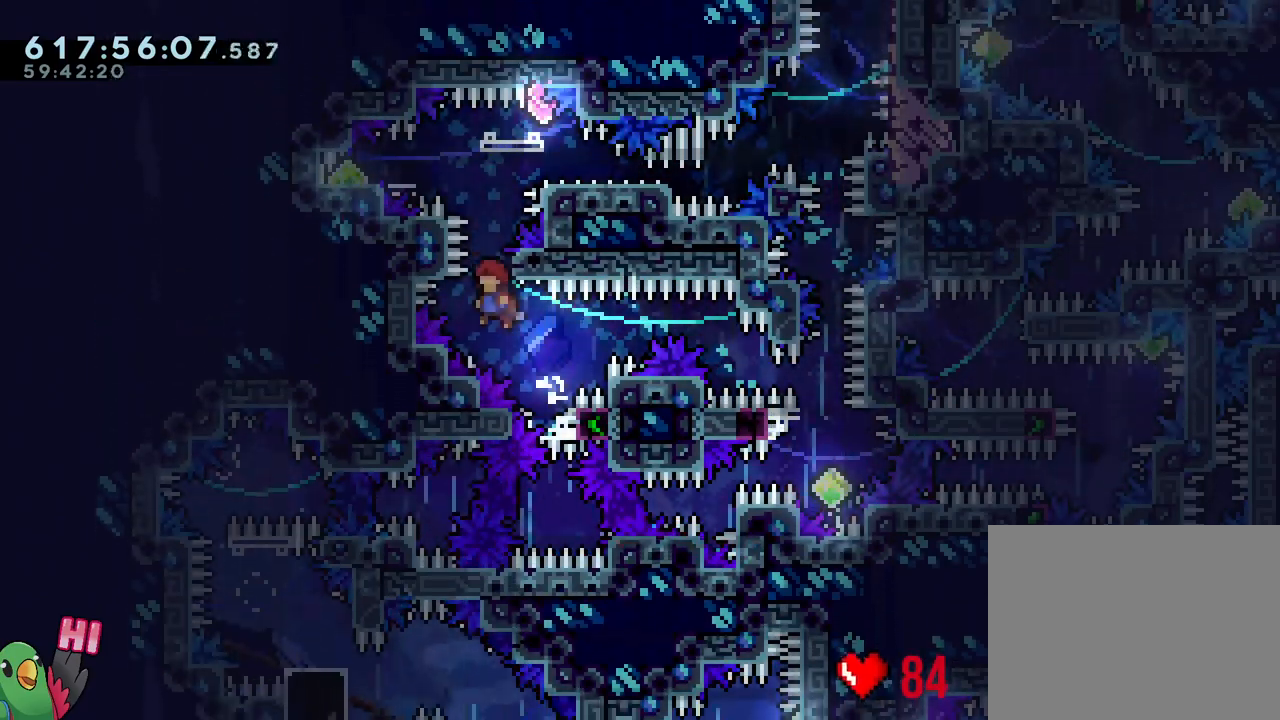
{"buttons": ["B", "L2", "R1"], "left_stick": "center", "right_stick": "center", "events": [[83, "left_stick", "down-right"], [183, "left_stick", "center"], [283, "L2", "down"], [367, "B", "up"], [450, "B", "down"]]}
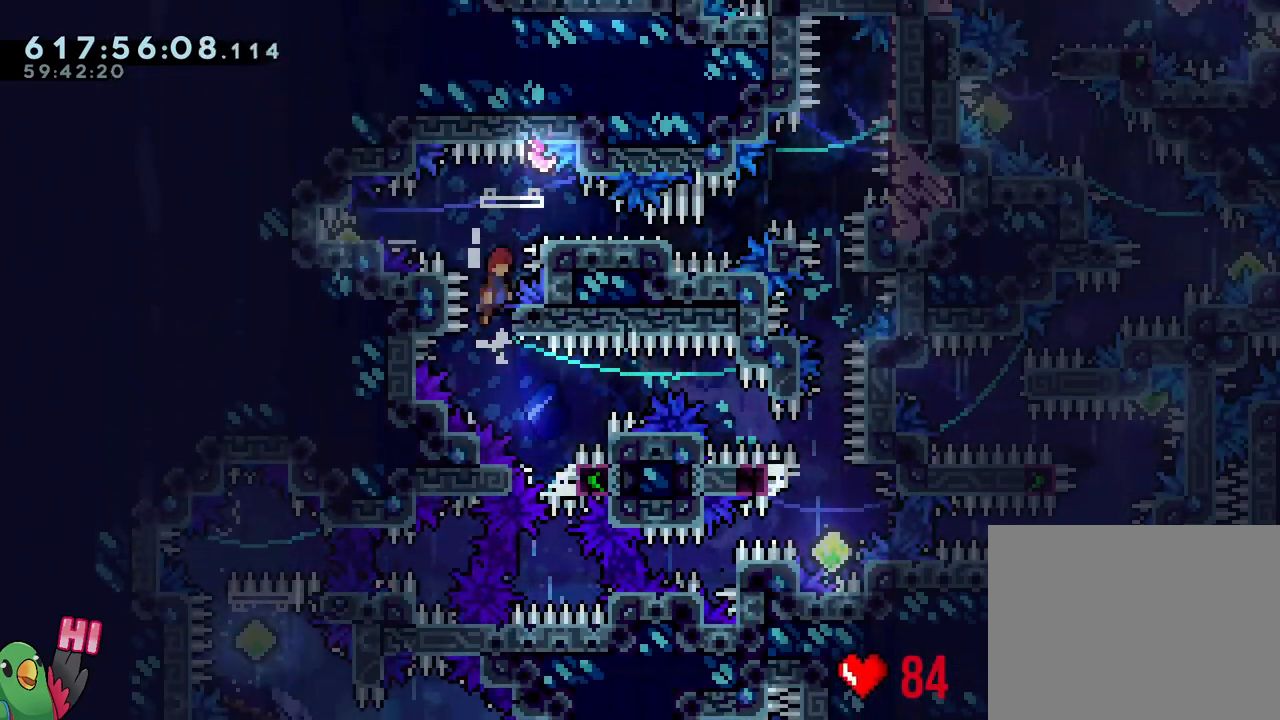
{"buttons": ["B", "L2", "R1"], "left_stick": "down-right", "right_stick": "center", "events": [[183, "left_stick", "left"], [250, "Y", "down"], [333, "Y", "up"], [367, "B", "up"], [417, "B", "down"], [450, "left_stick", "down-right"]]}
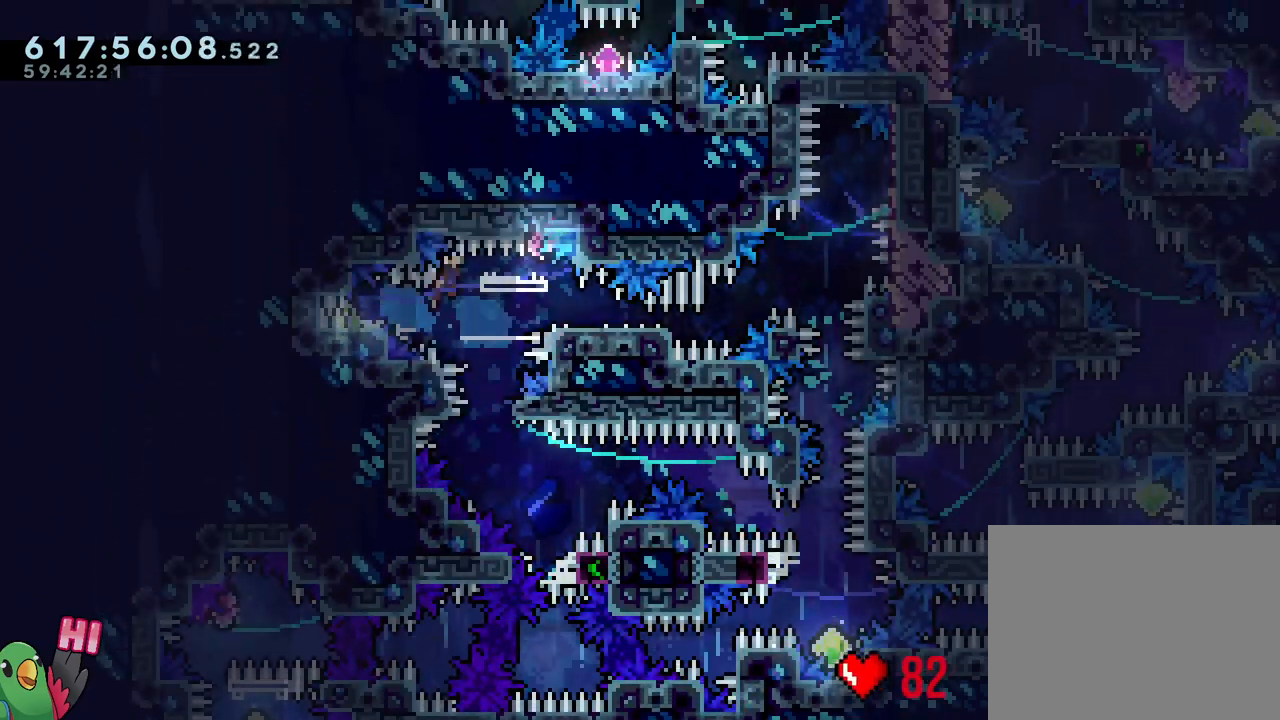
{"buttons": ["B"], "left_stick": "up-right", "right_stick": "center", "events": [[83, "Y", "down"], [200, "Y", "up"], [333, "Y", "down"], [333, "left_stick", "up-right"], [467, "L2", "up"], [467, "R1", "up"], [467, "Y", "up"]]}